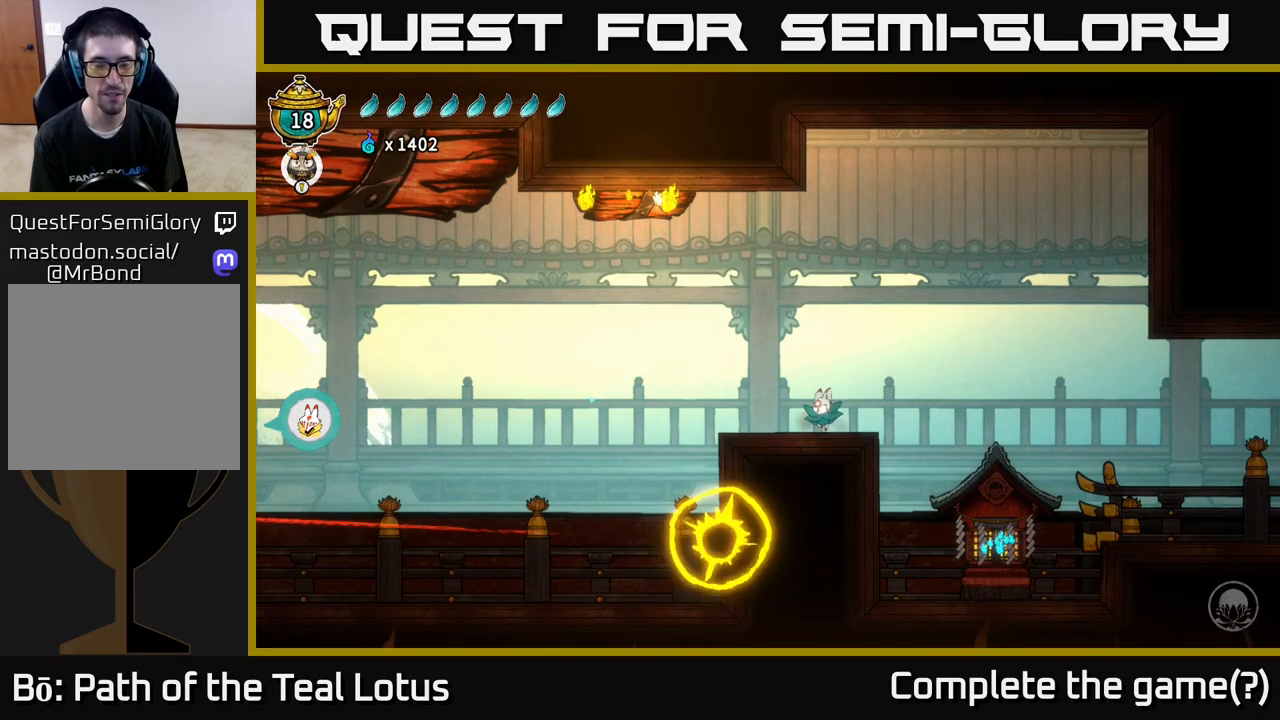
Gameplay with a controller (Xbox layout); each line is a JSON object with the inputs held at the frame after it. "events" lists button and stick changes between this image and that frame as [ms after this image, input, new state], when the widget could be followed in between.
{"buttons": [], "left_stick": "left", "right_stick": "center", "events": [[167, "left_stick", "left"]]}
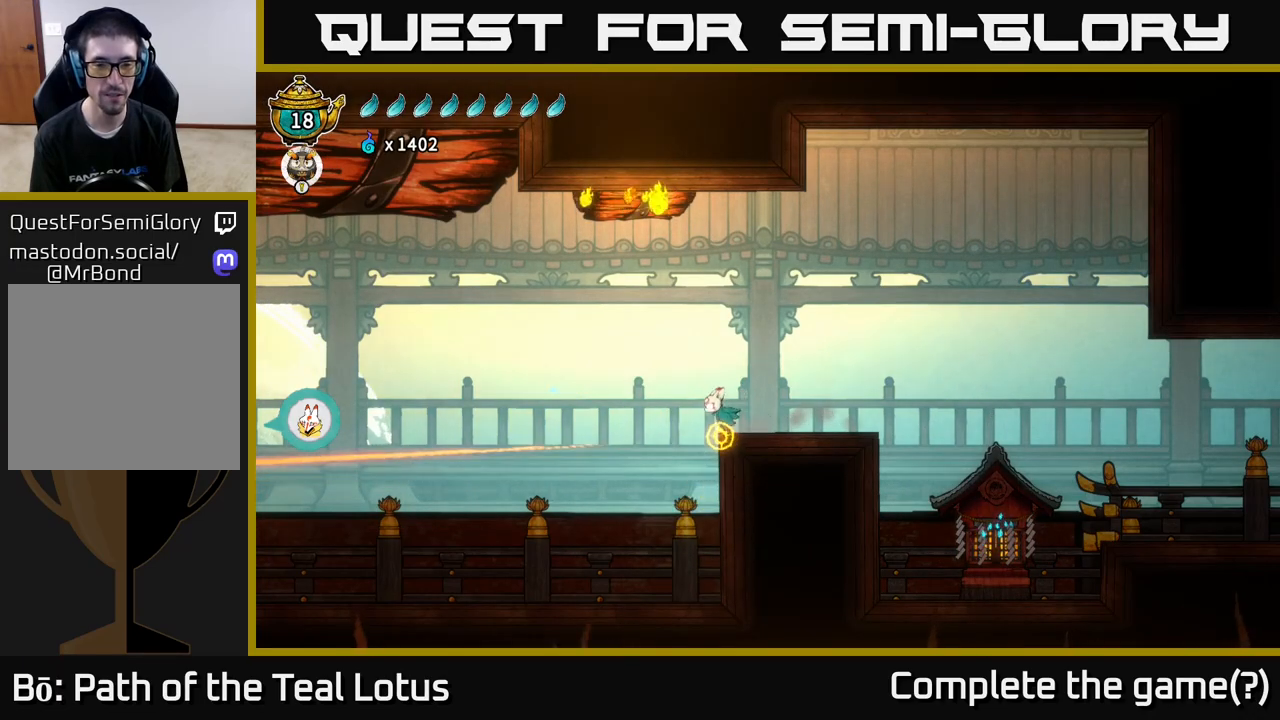
{"buttons": [], "left_stick": "center", "right_stick": "center", "events": [[217, "left_stick", "center"]]}
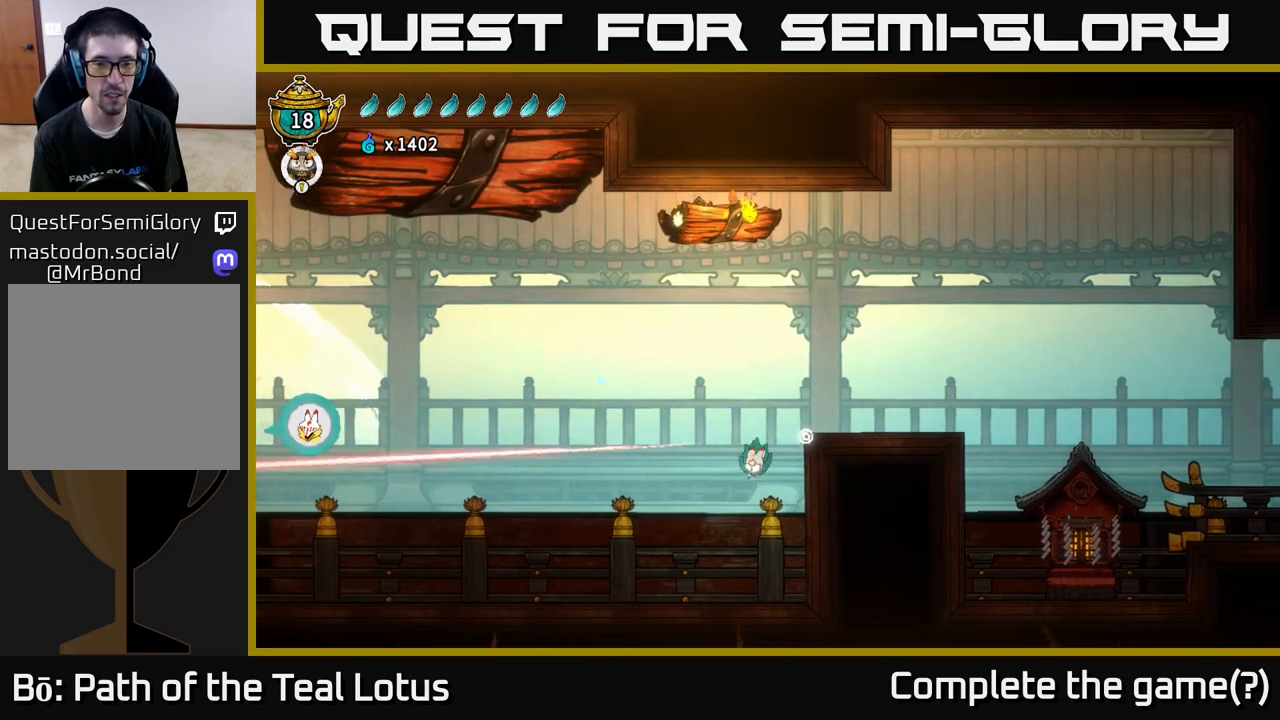
{"buttons": [], "left_stick": "left", "right_stick": "center", "events": [[350, "left_stick", "left"]]}
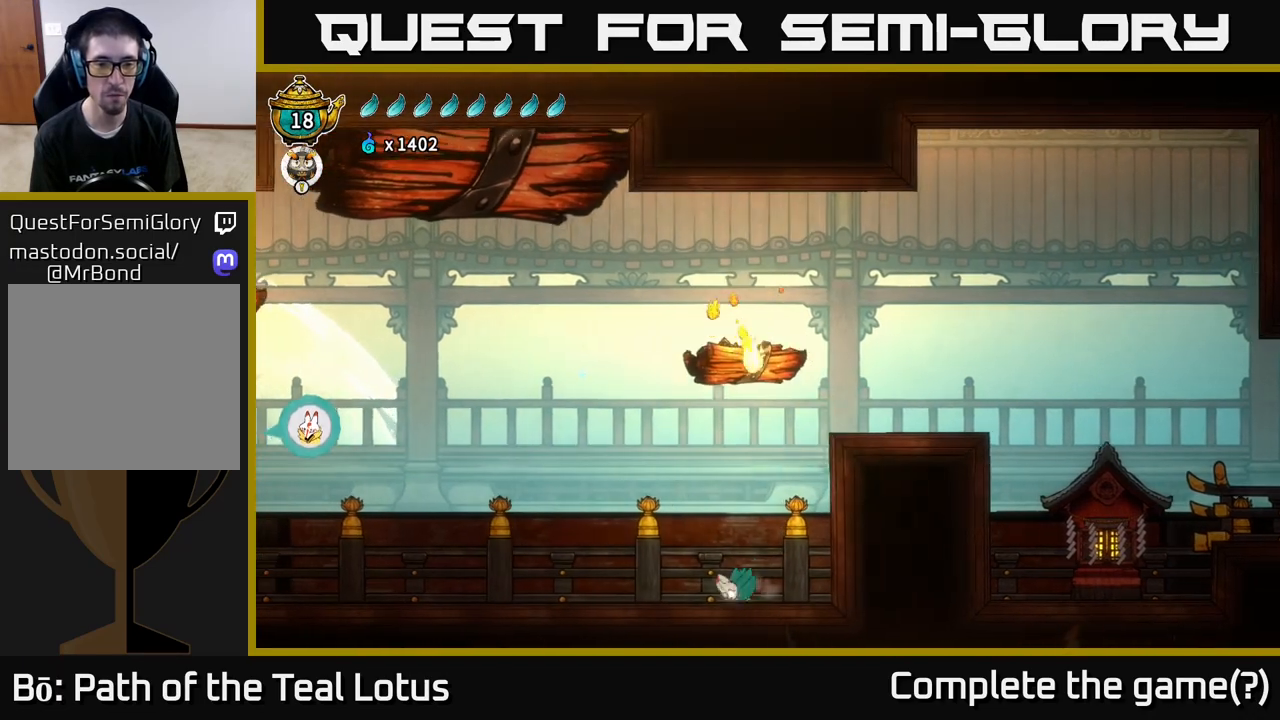
{"buttons": [], "left_stick": "left", "right_stick": "center", "events": [[117, "R2", "down"], [417, "R2", "up"]]}
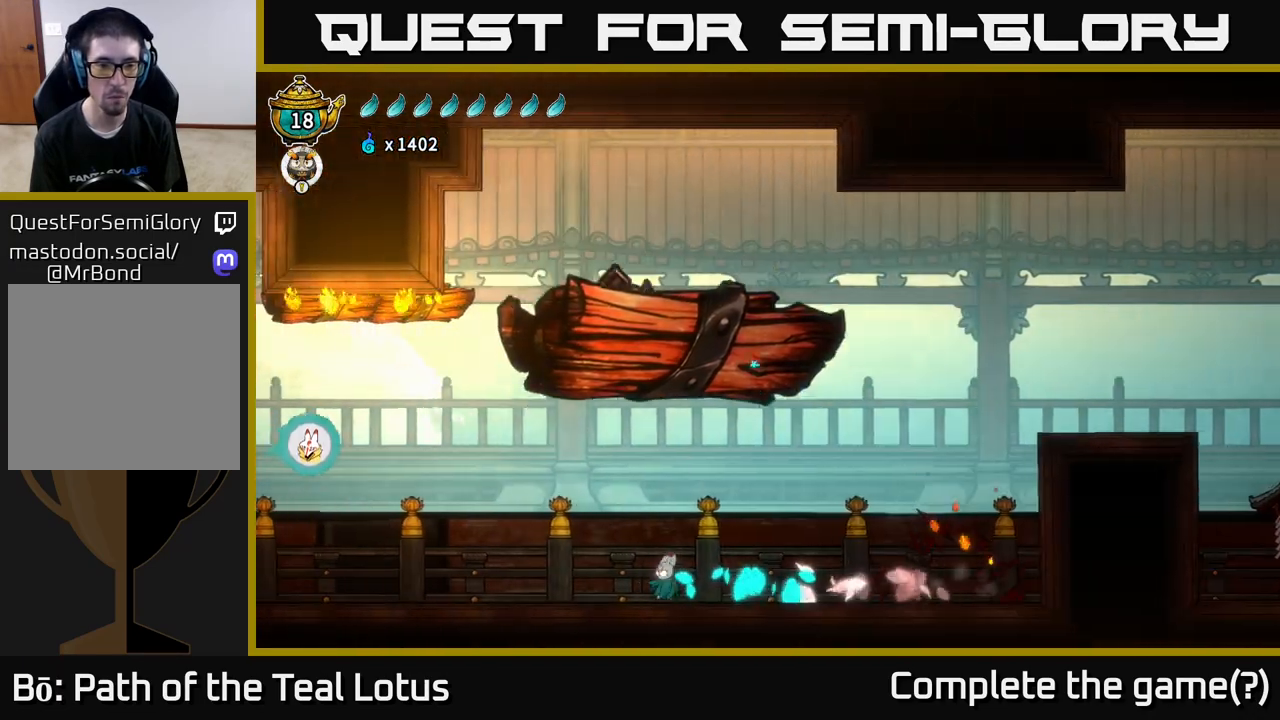
{"buttons": ["R2"], "left_stick": "left", "right_stick": "center", "events": [[183, "L2", "down"], [267, "R2", "down"], [350, "L2", "up"]]}
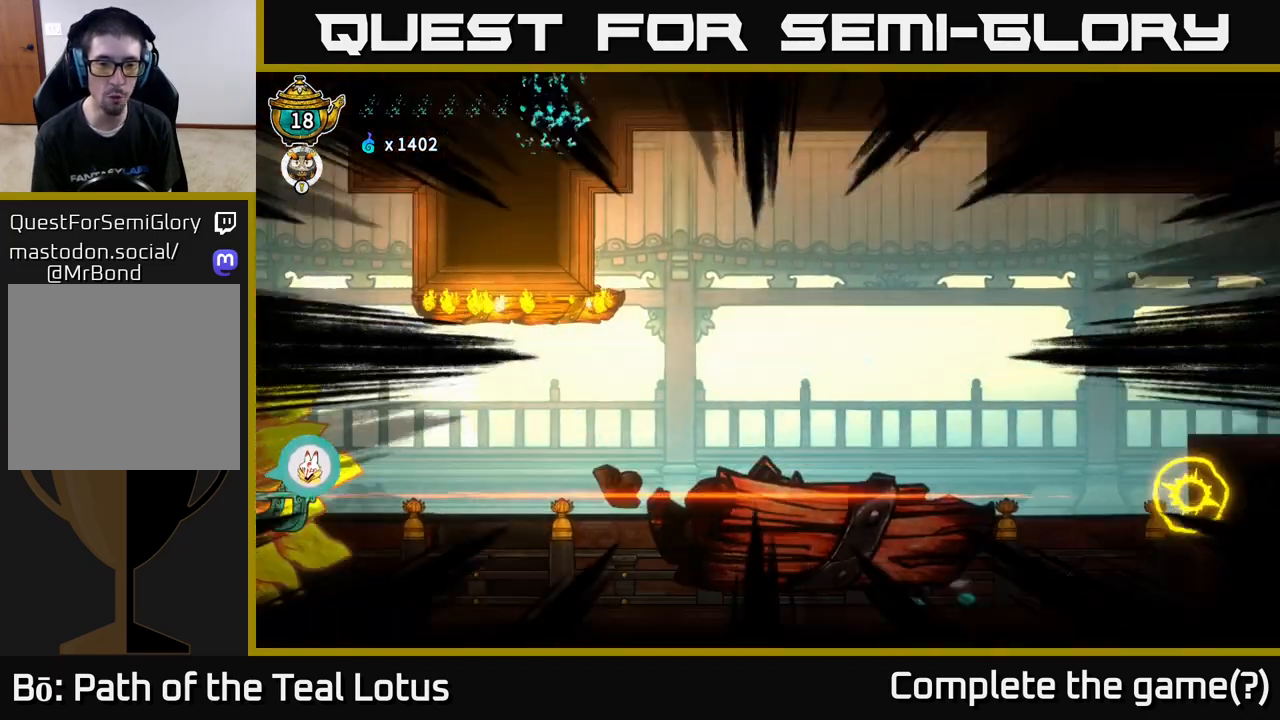
{"buttons": [], "left_stick": "center", "right_stick": "center", "events": [[50, "R2", "up"], [167, "R2", "down"], [283, "R2", "up"], [300, "left_stick", "up-left"], [433, "left_stick", "center"]]}
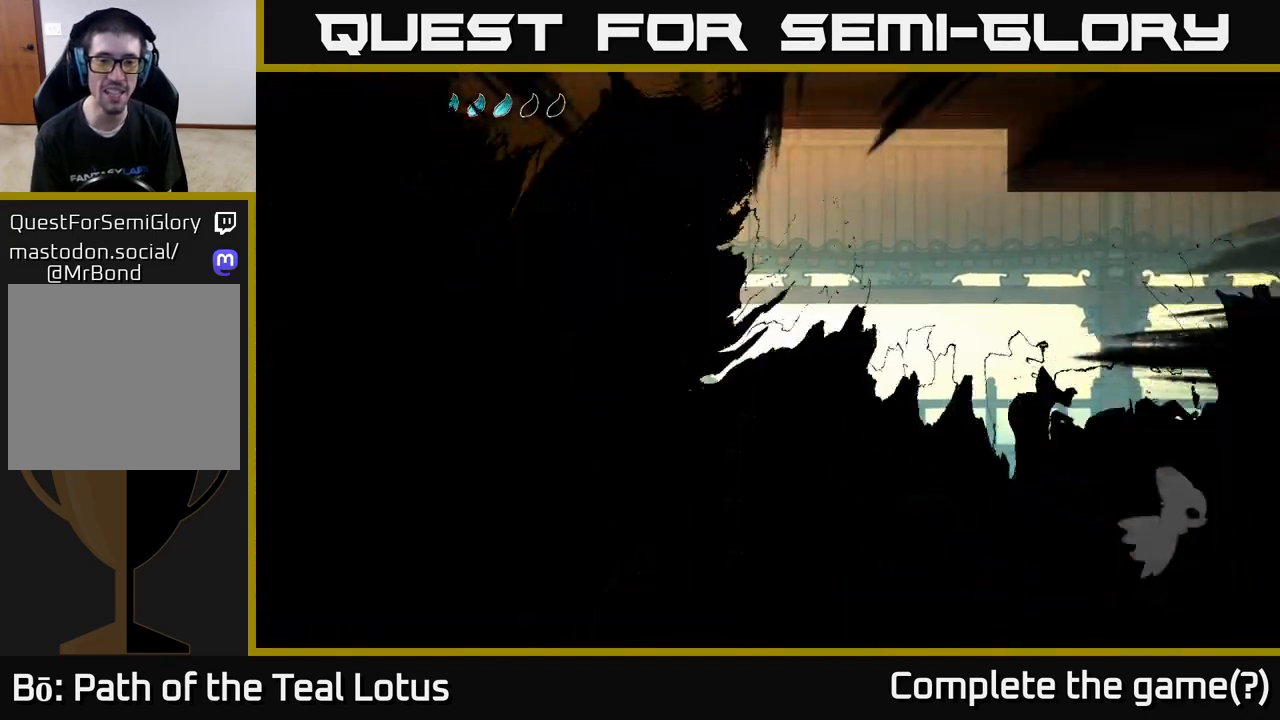
{"buttons": [], "left_stick": "center", "right_stick": "center", "events": [[217, "left_stick", "left"], [400, "left_stick", "center"]]}
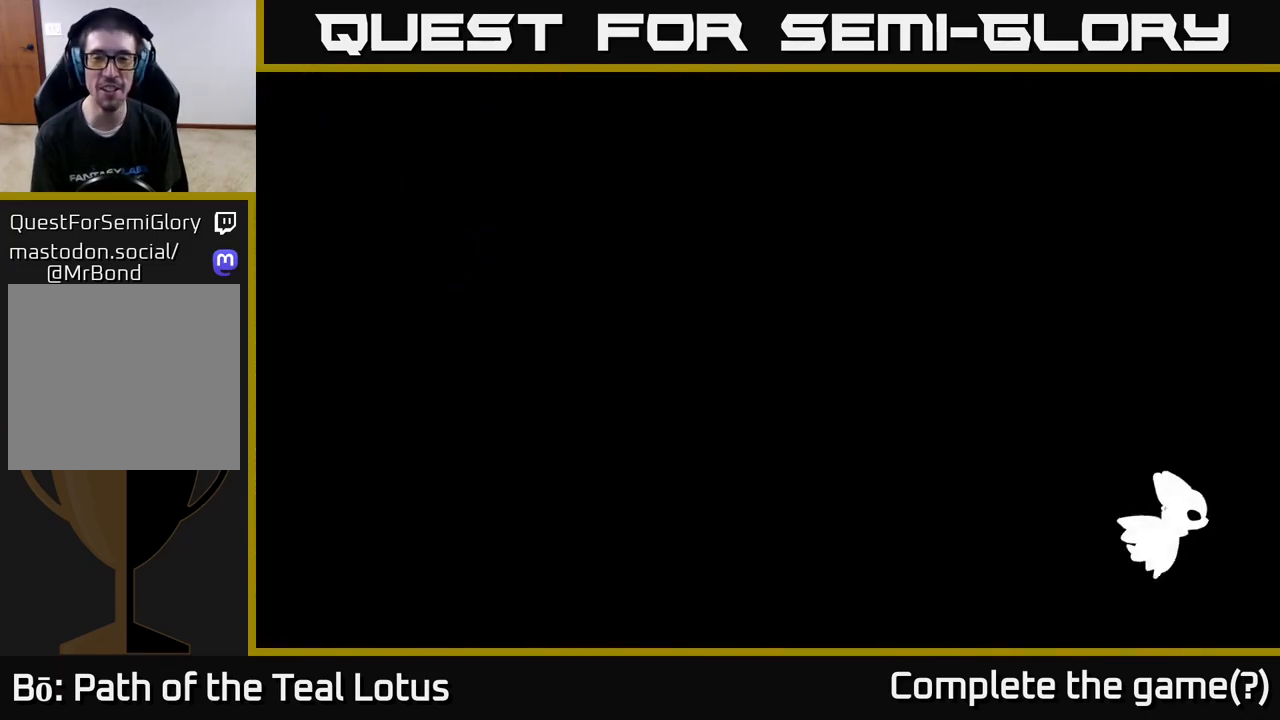
{"buttons": [], "left_stick": "center", "right_stick": "center", "events": []}
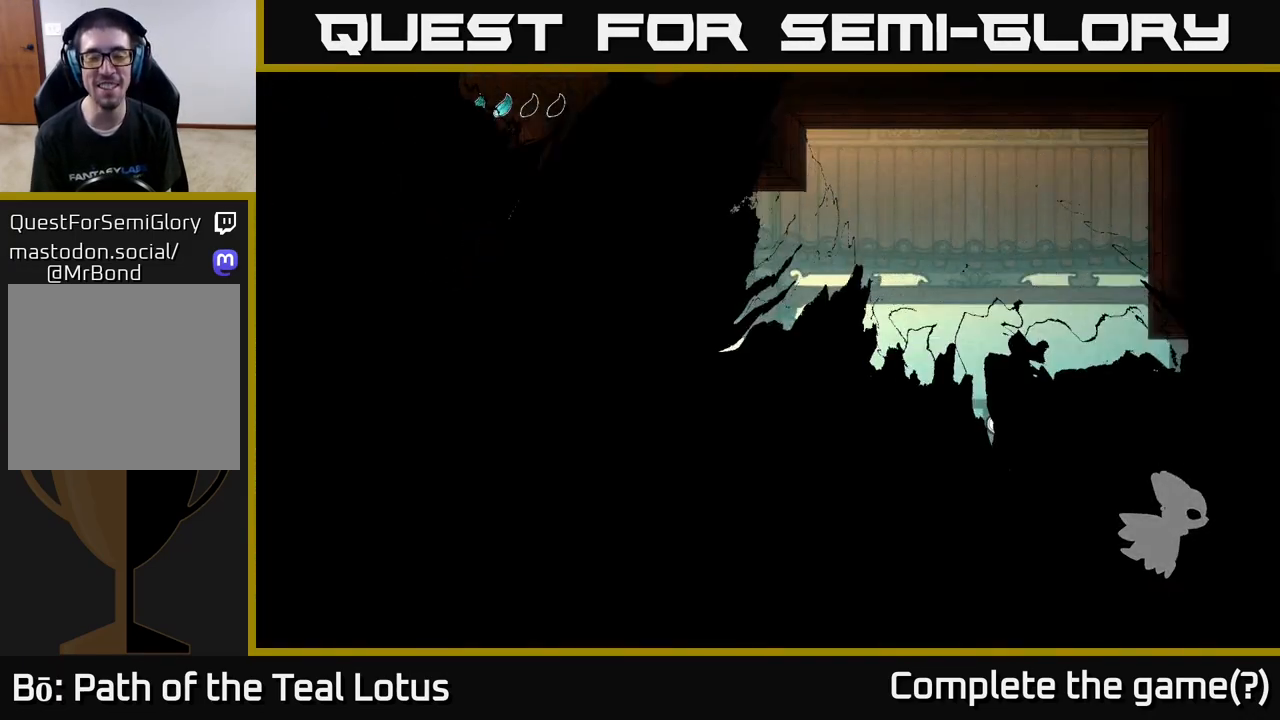
{"buttons": [], "left_stick": "center", "right_stick": "center", "events": [[333, "left_stick", "left"], [483, "left_stick", "center"]]}
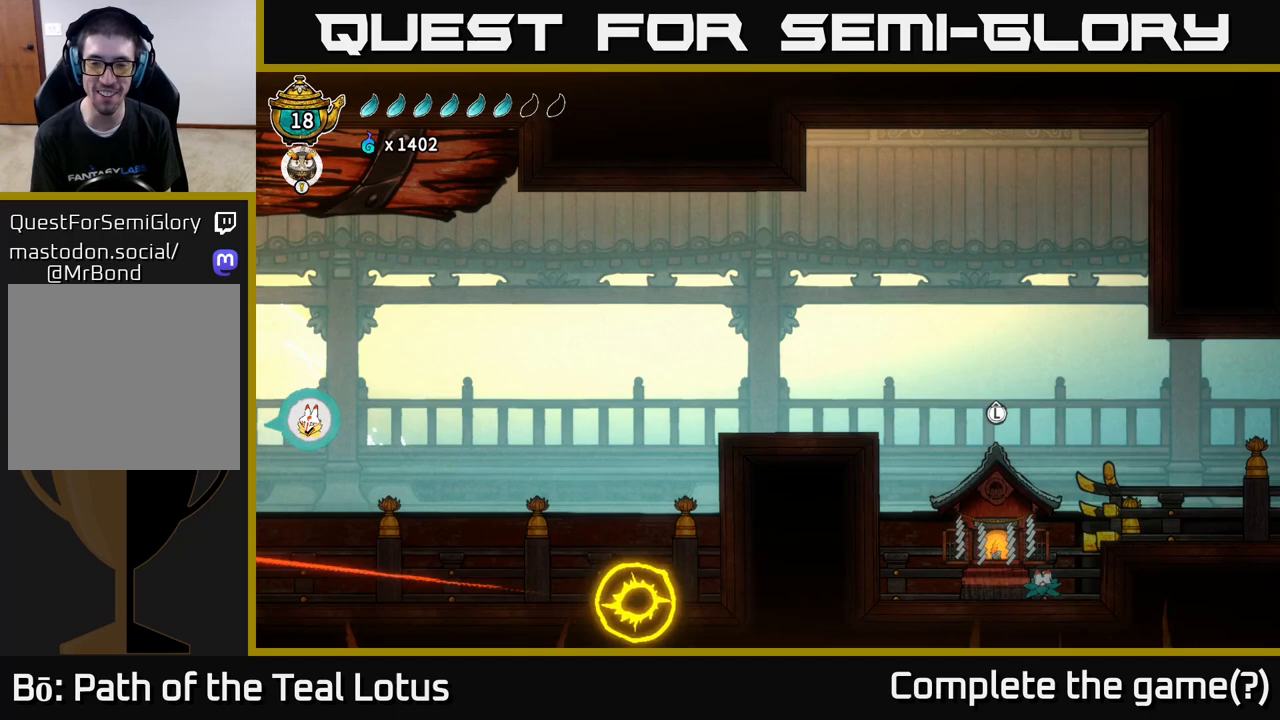
{"buttons": [], "left_stick": "center", "right_stick": "center", "events": [[117, "left_stick", "up"], [250, "left_stick", "center"], [383, "left_stick", "up"], [500, "left_stick", "center"]]}
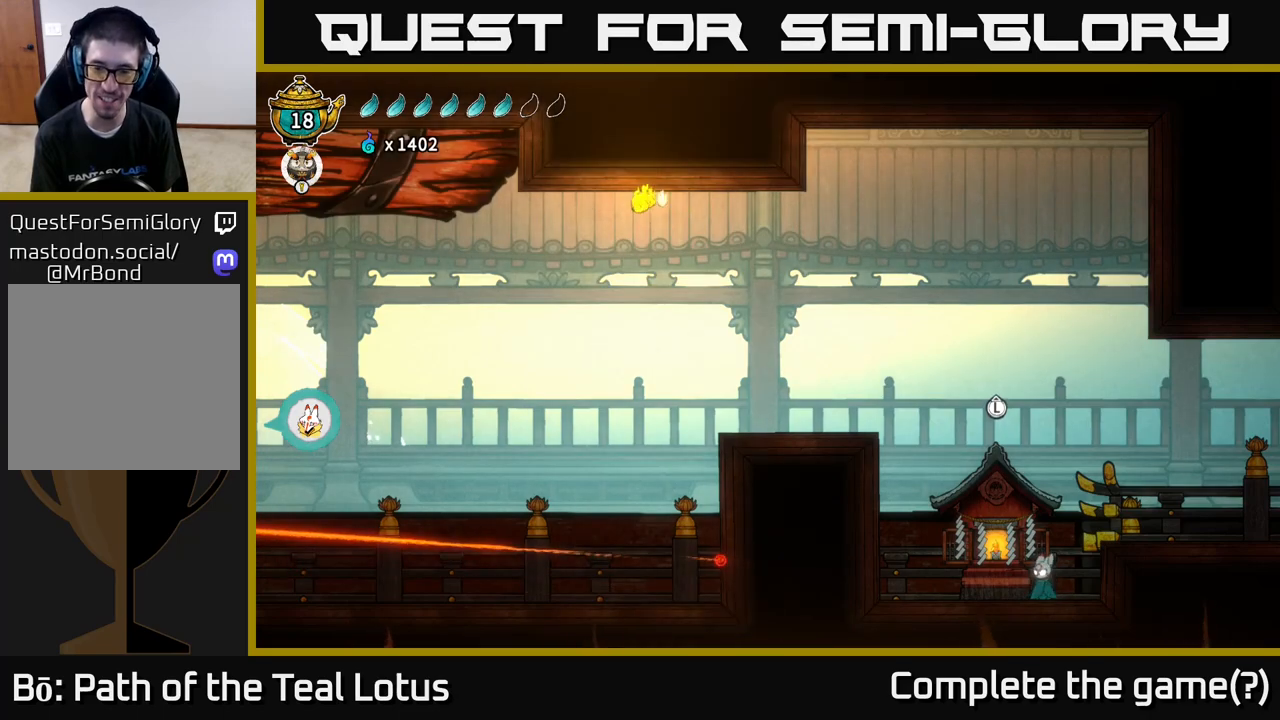
{"buttons": [], "left_stick": "up", "right_stick": "center", "events": [[83, "left_stick", "down-left"], [183, "left_stick", "up-left"], [233, "left_stick", "center"], [400, "left_stick", "up-left"], [450, "left_stick", "up"]]}
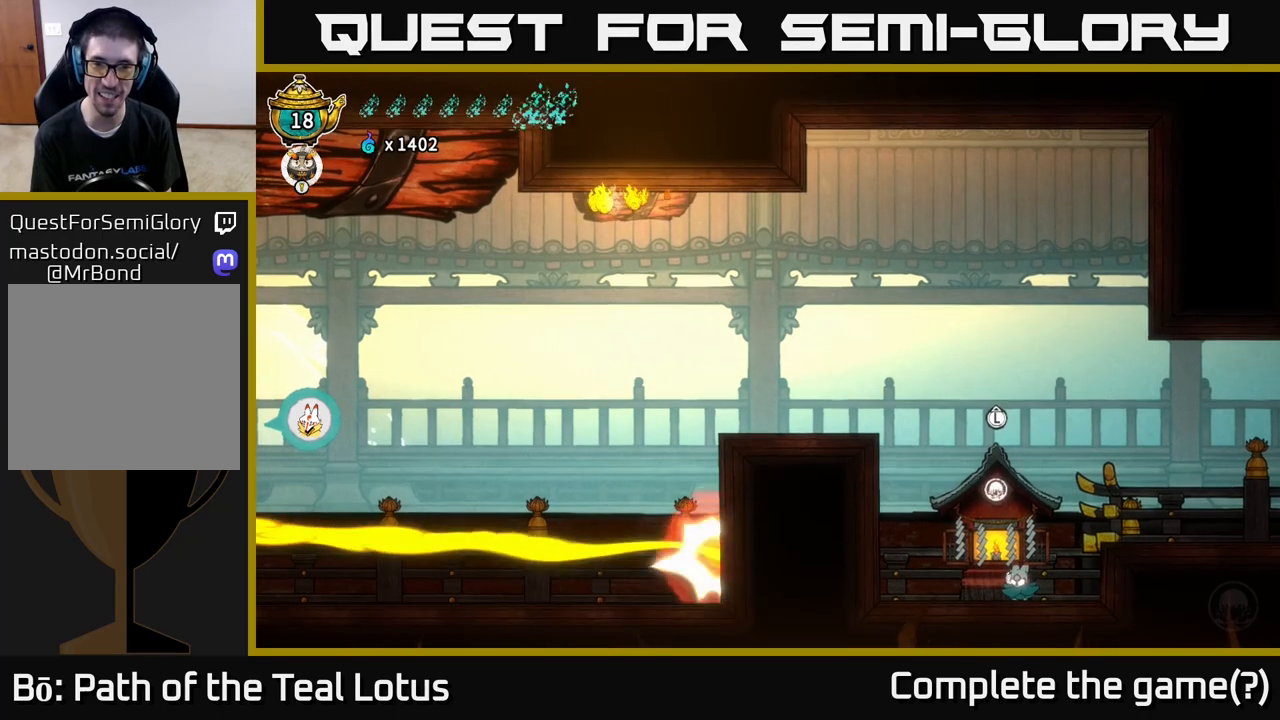
{"buttons": ["A"], "left_stick": "left", "right_stick": "center", "events": [[50, "left_stick", "center"], [250, "left_stick", "left"], [433, "A", "down"]]}
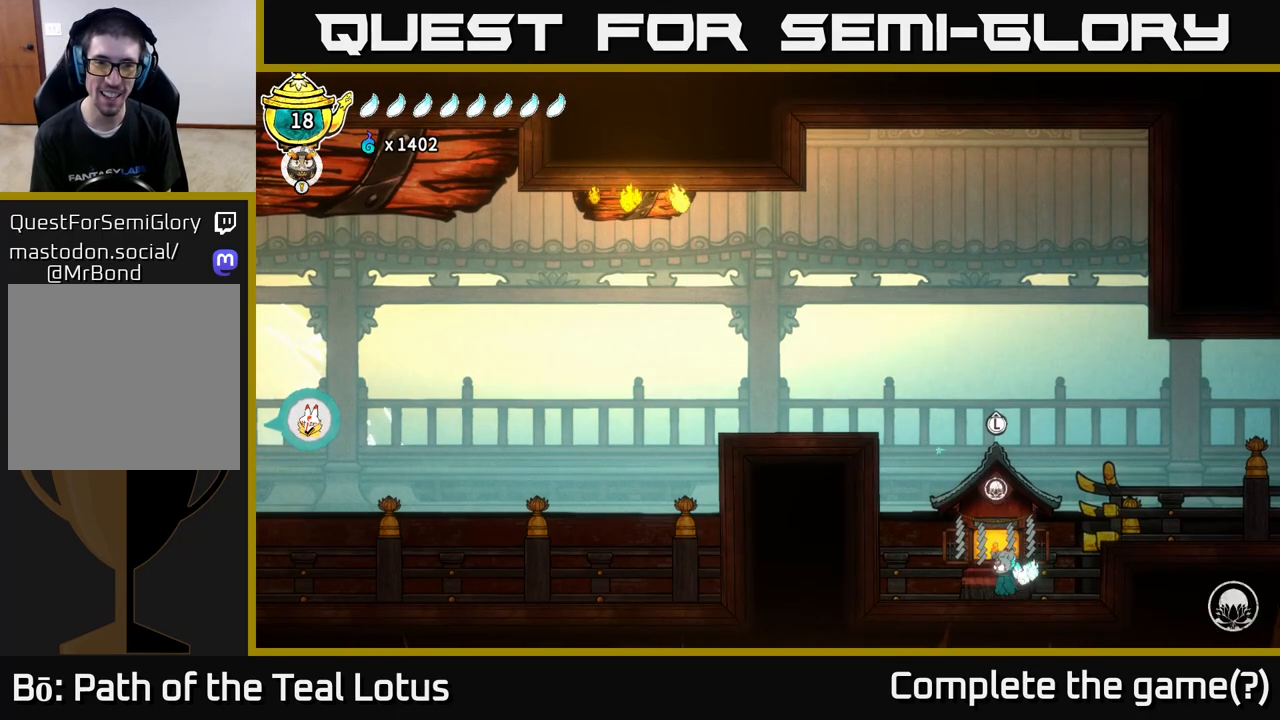
{"buttons": ["A"], "left_stick": "left", "right_stick": "center", "events": [[183, "A", "up"], [317, "A", "down"]]}
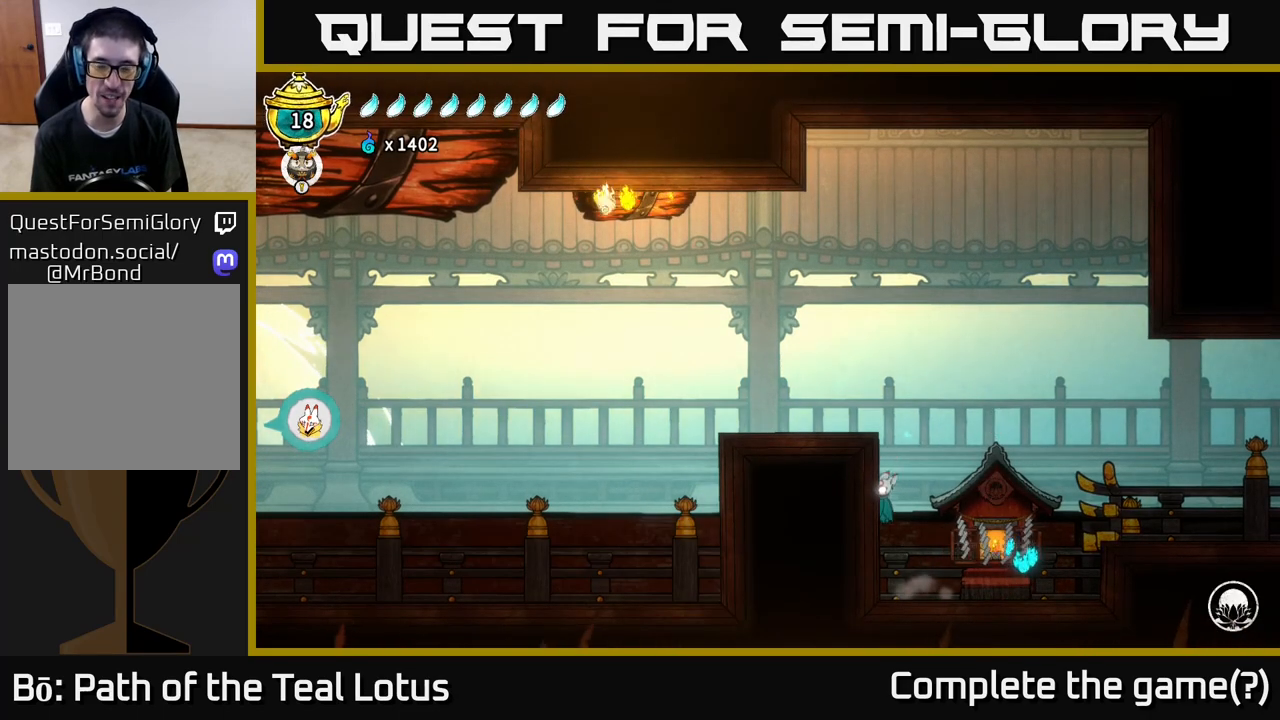
{"buttons": ["A"], "left_stick": "left", "right_stick": "center", "events": [[150, "A", "up"], [233, "A", "down"]]}
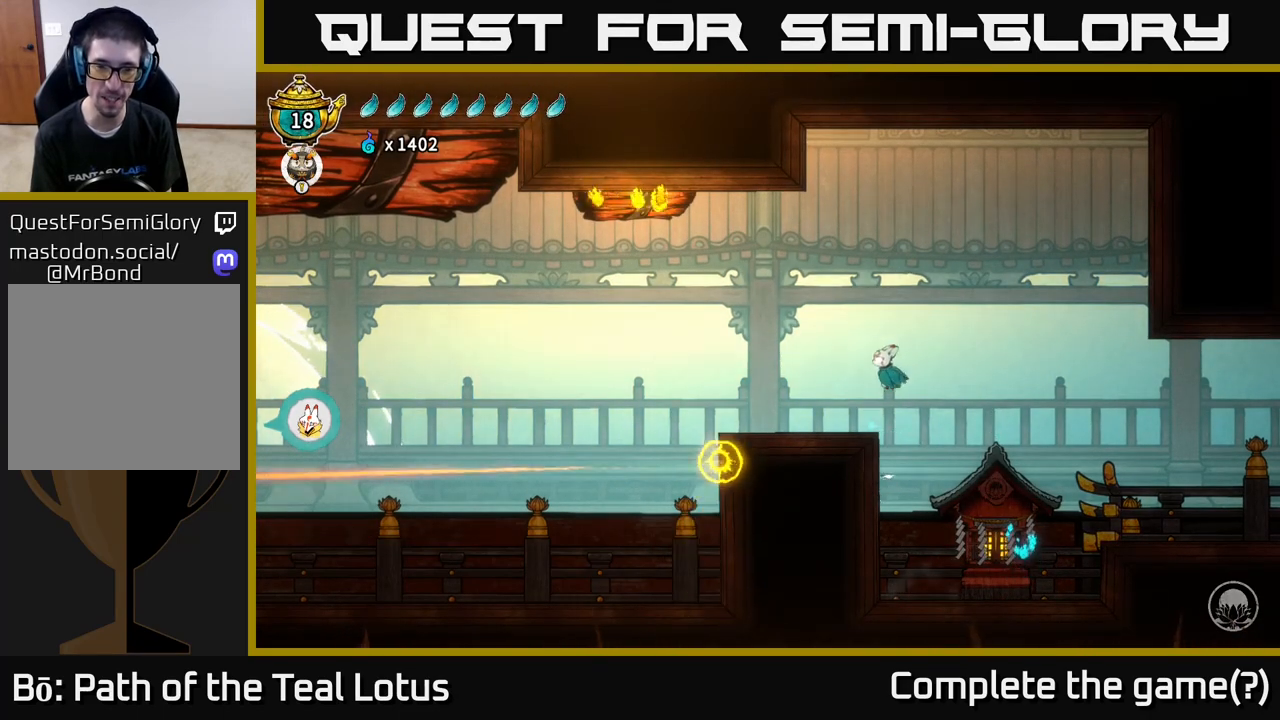
{"buttons": ["A"], "left_stick": "center", "right_stick": "center", "events": [[17, "A", "up"], [117, "left_stick", "center"], [450, "A", "down"]]}
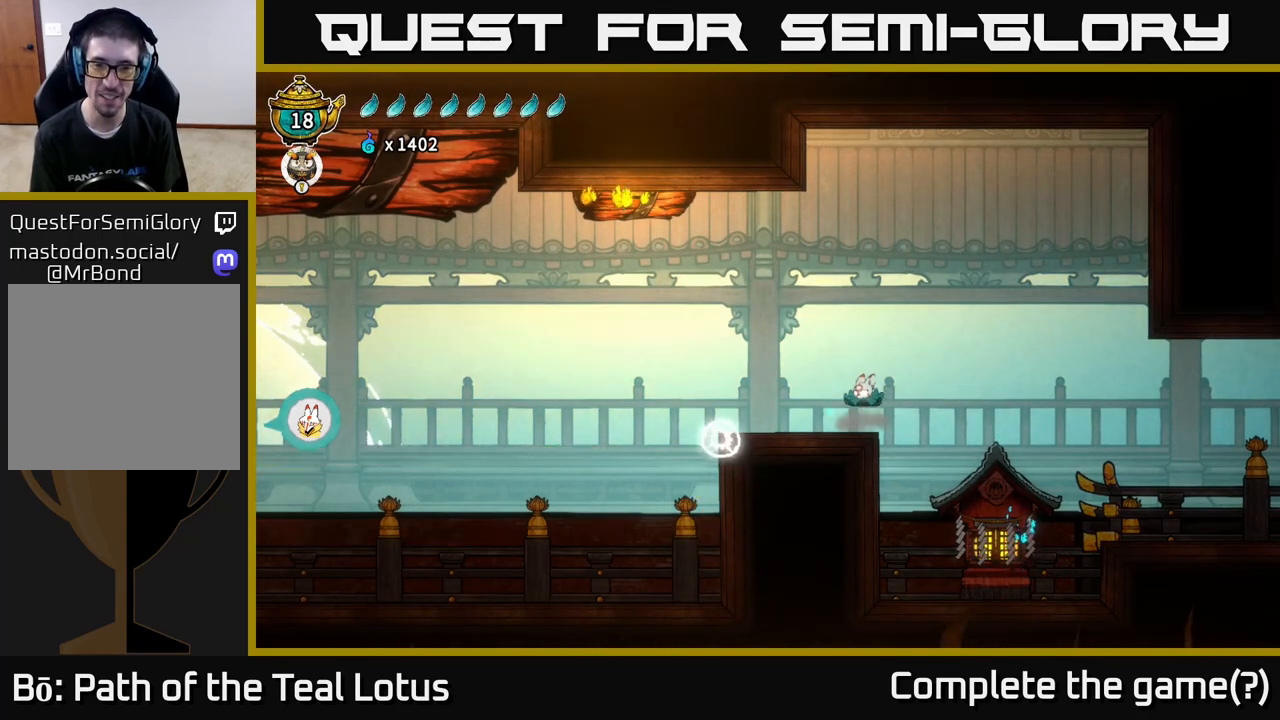
{"buttons": ["A"], "left_stick": "center", "right_stick": "center", "events": [[200, "left_stick", "left"], [483, "left_stick", "center"]]}
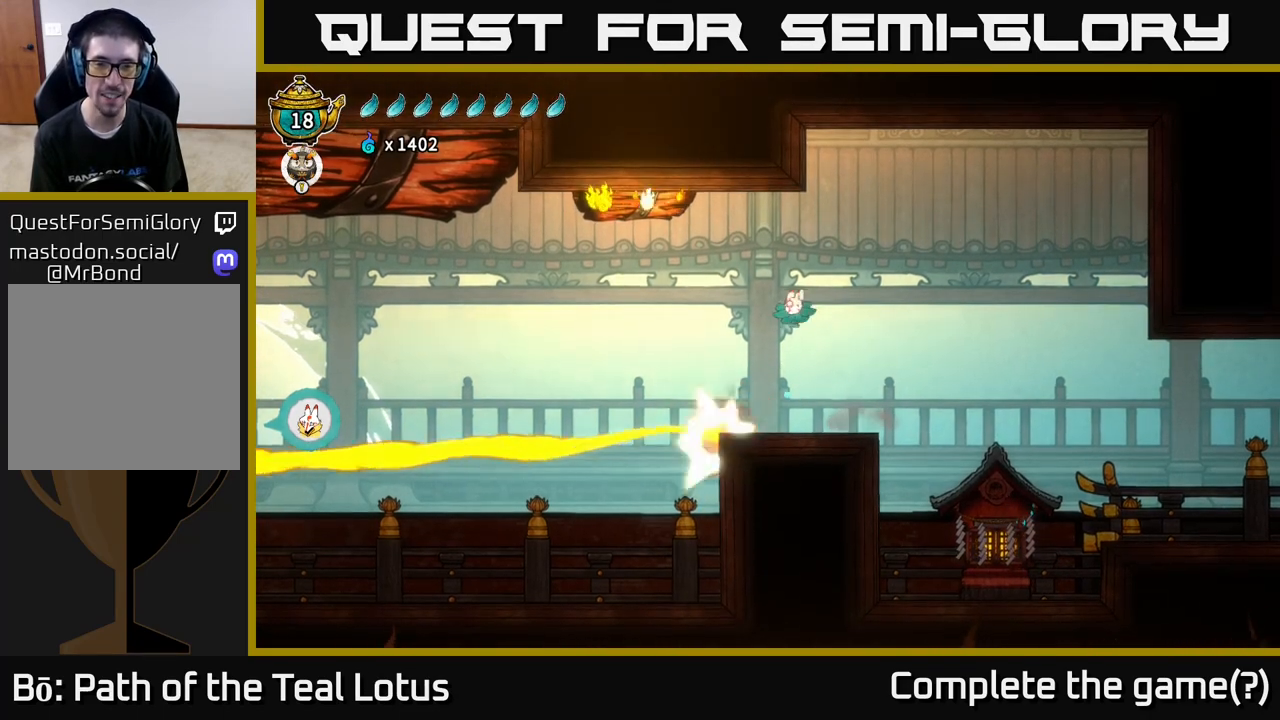
{"buttons": [], "left_stick": "left", "right_stick": "center", "events": [[117, "A", "up"], [367, "left_stick", "left"]]}
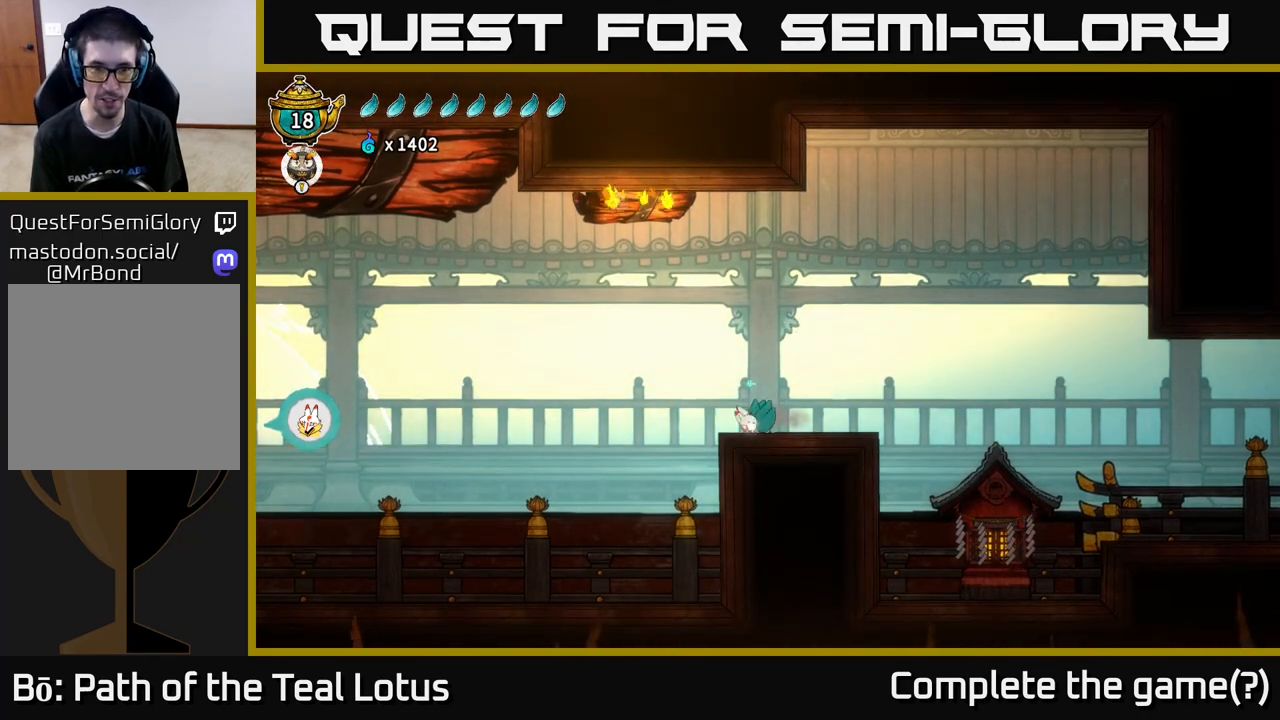
{"buttons": [], "left_stick": "left", "right_stick": "center", "events": []}
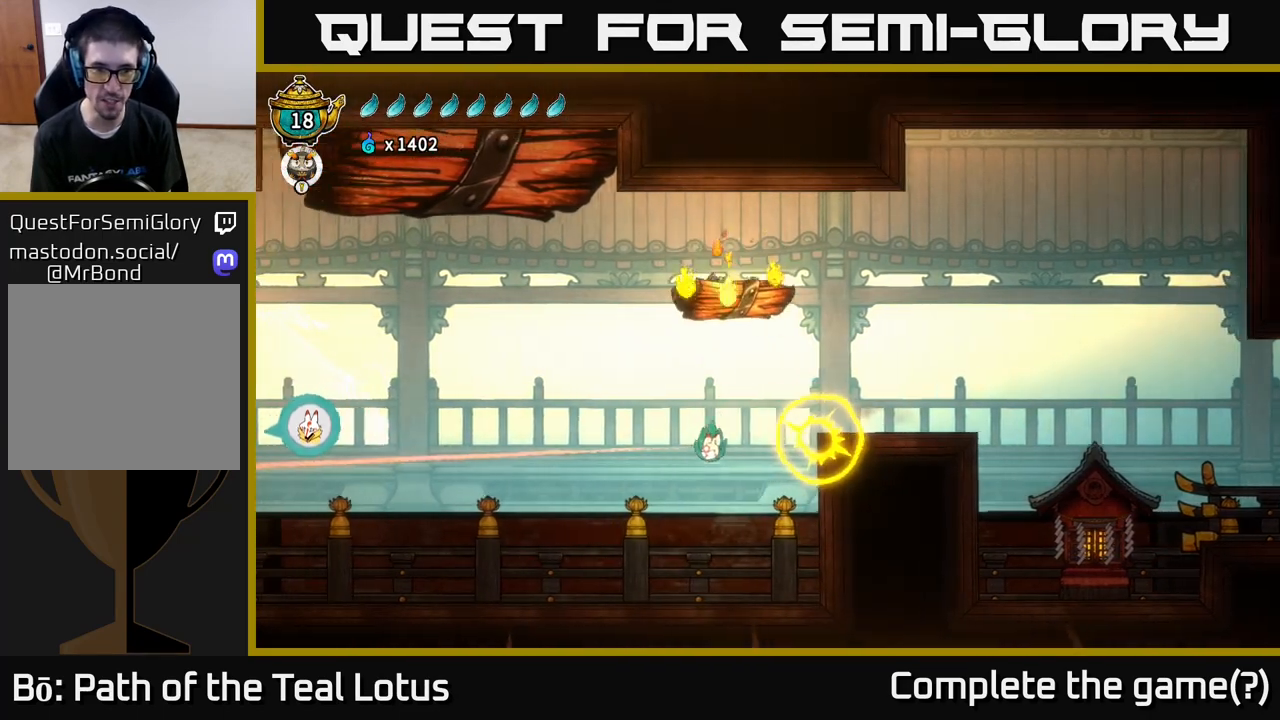
{"buttons": [], "left_stick": "up-left", "right_stick": "center", "events": [[417, "left_stick", "up-left"]]}
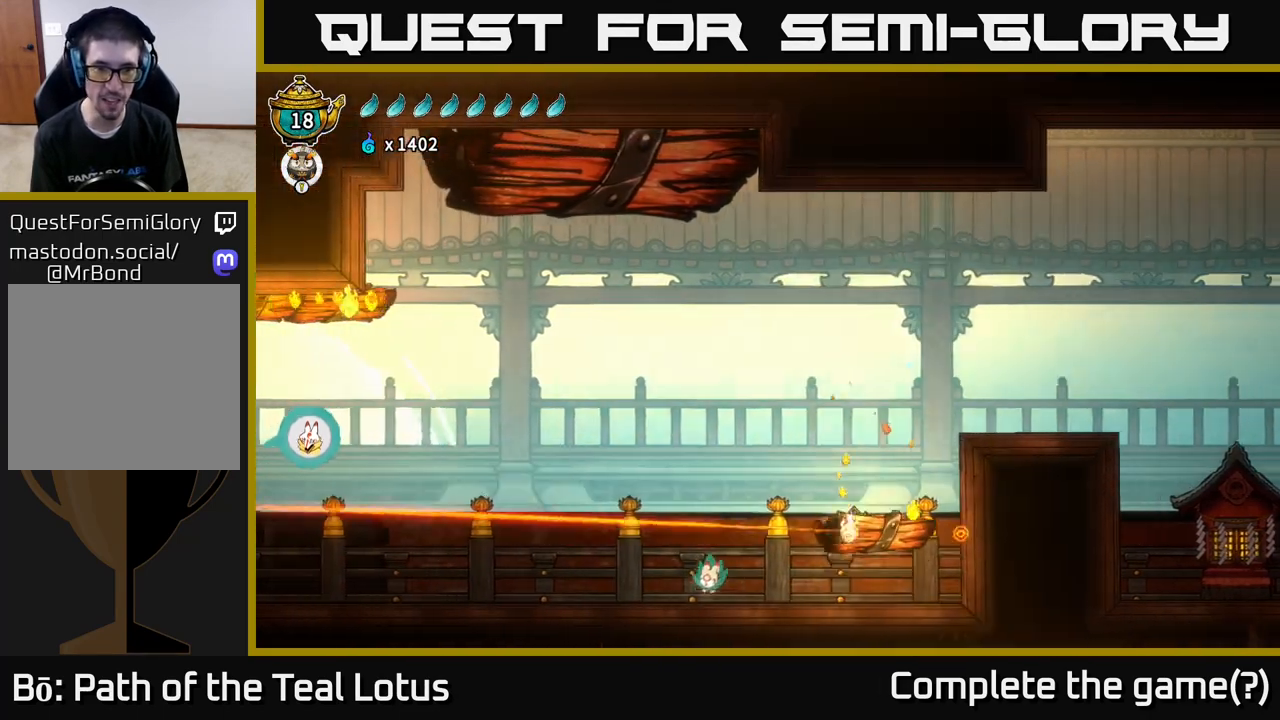
{"buttons": ["A"], "left_stick": "right", "right_stick": "center", "events": [[117, "left_stick", "center"], [167, "left_stick", "right"], [317, "A", "down"]]}
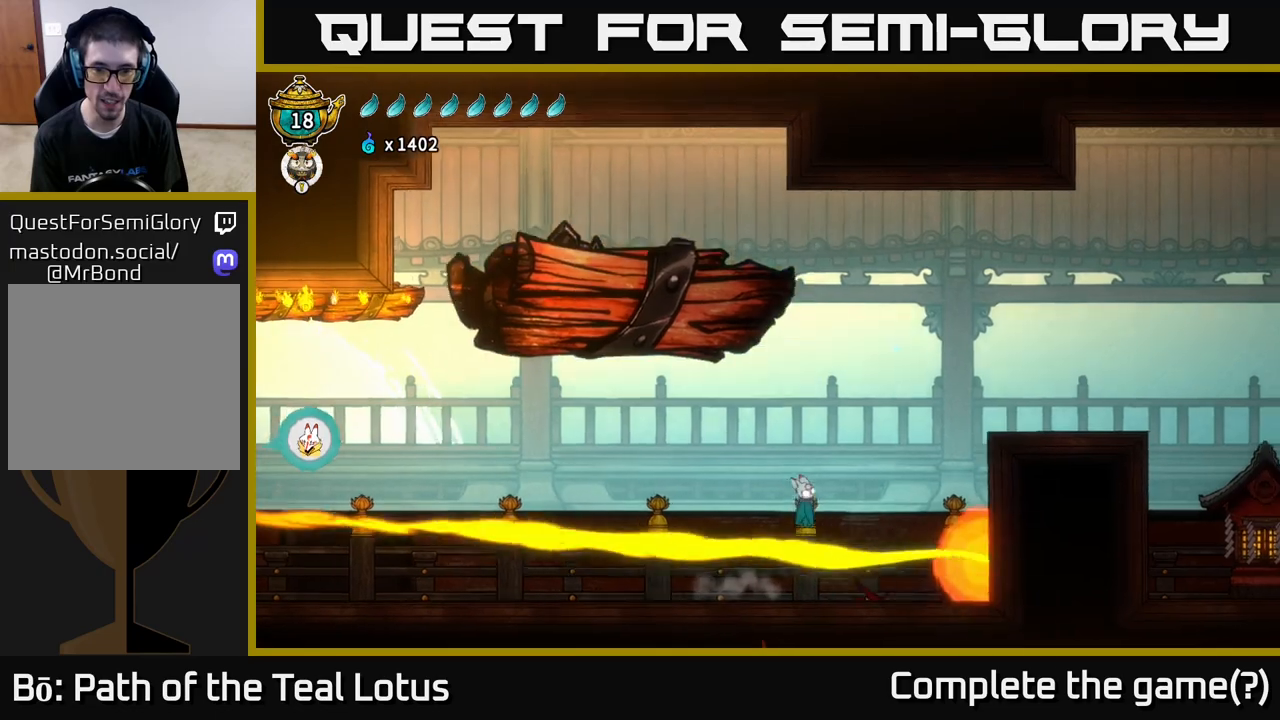
{"buttons": [], "left_stick": "right", "right_stick": "center", "events": [[167, "R2", "down"], [217, "A", "up"], [500, "R2", "up"]]}
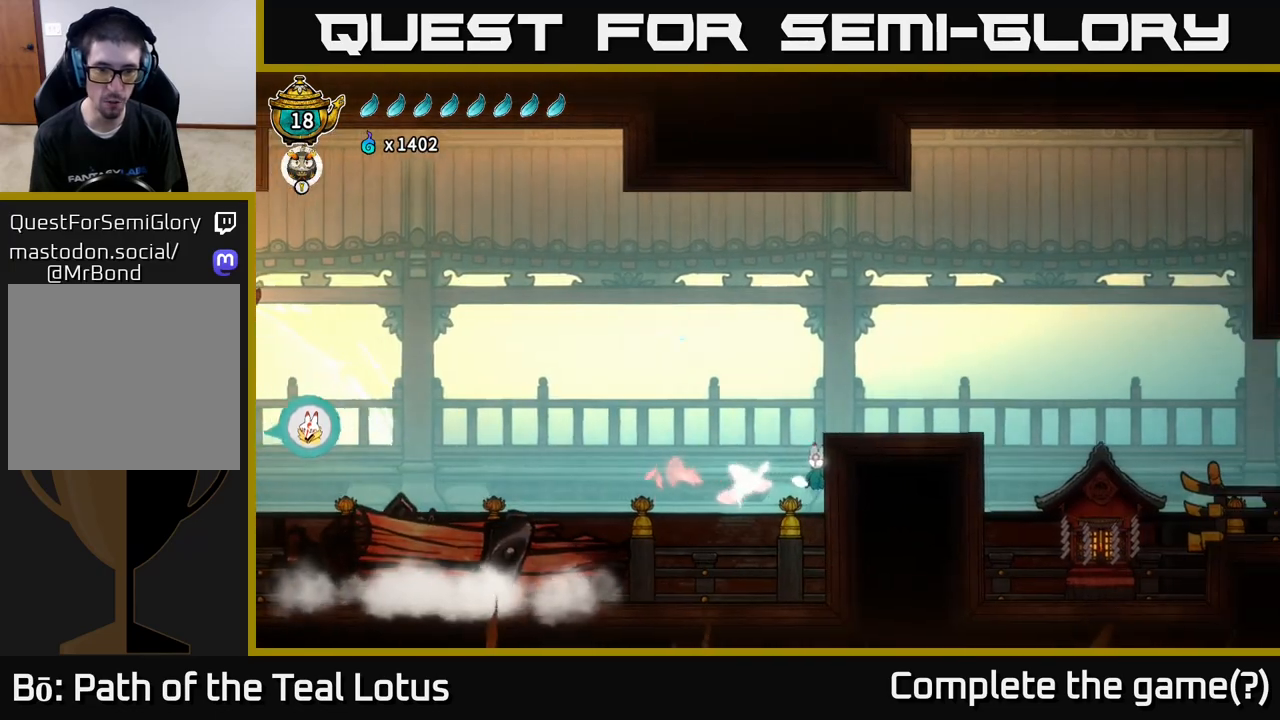
{"buttons": ["A"], "left_stick": "left", "right_stick": "center", "events": [[17, "A", "down"], [83, "left_stick", "left"]]}
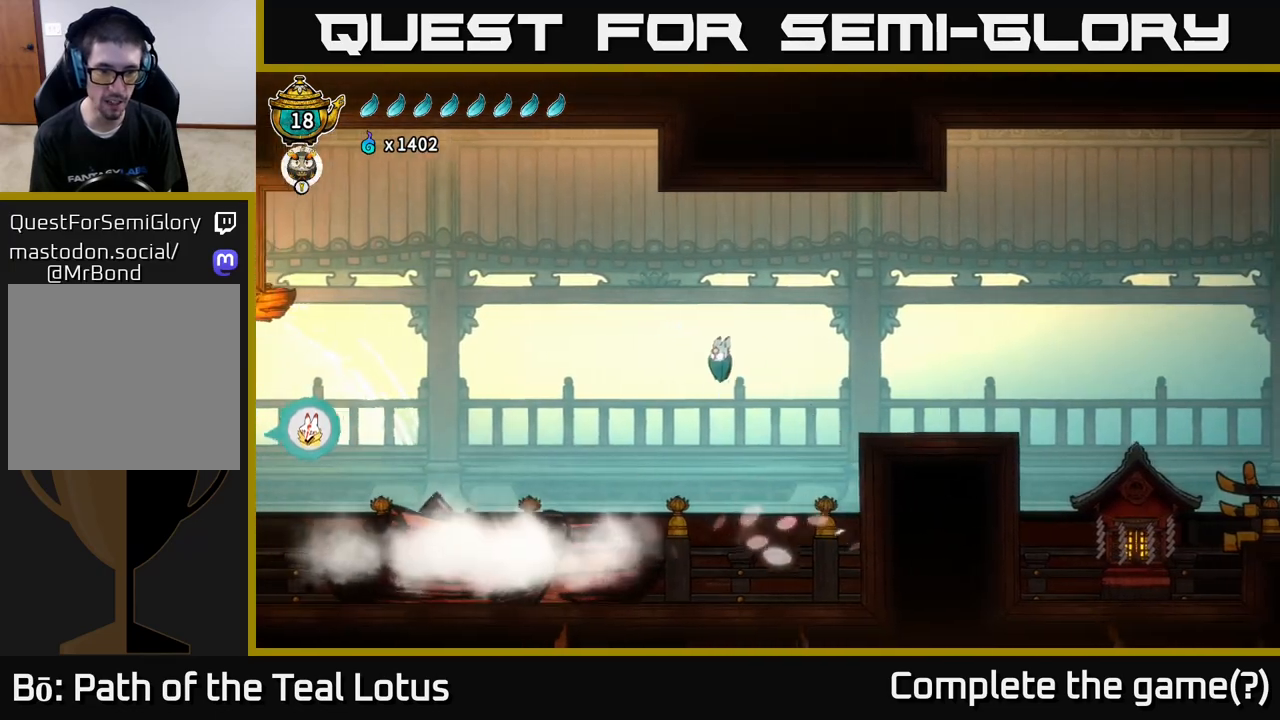
{"buttons": ["R2"], "left_stick": "left", "right_stick": "center", "events": [[250, "A", "up"], [250, "R2", "down"]]}
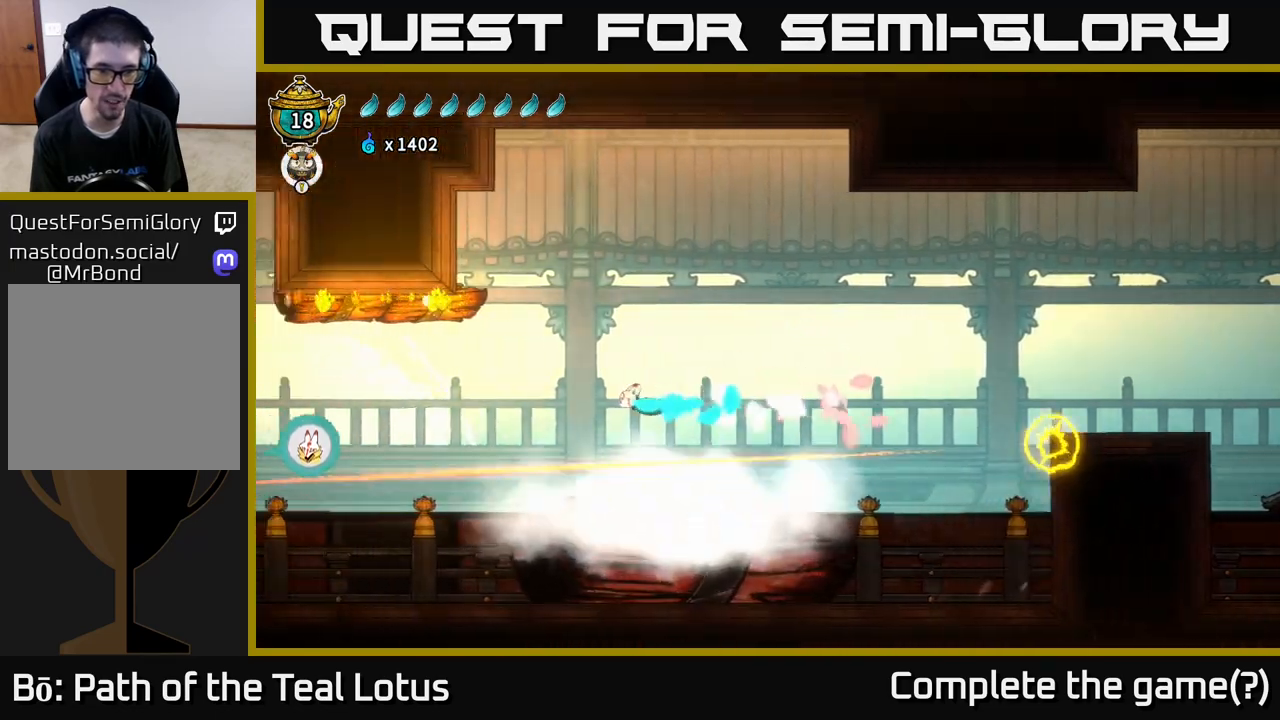
{"buttons": [], "left_stick": "left", "right_stick": "center", "events": [[167, "R2", "up"], [300, "left_stick", "center"], [500, "left_stick", "left"]]}
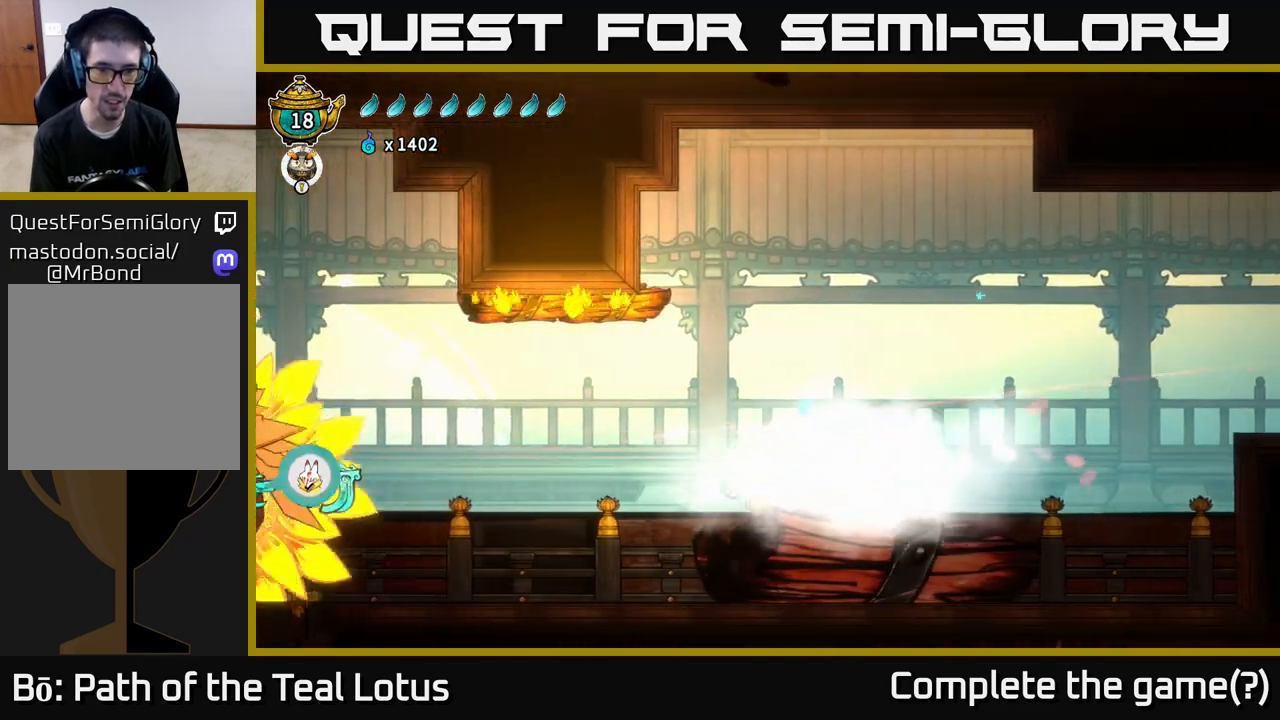
{"buttons": [], "left_stick": "left", "right_stick": "center", "events": []}
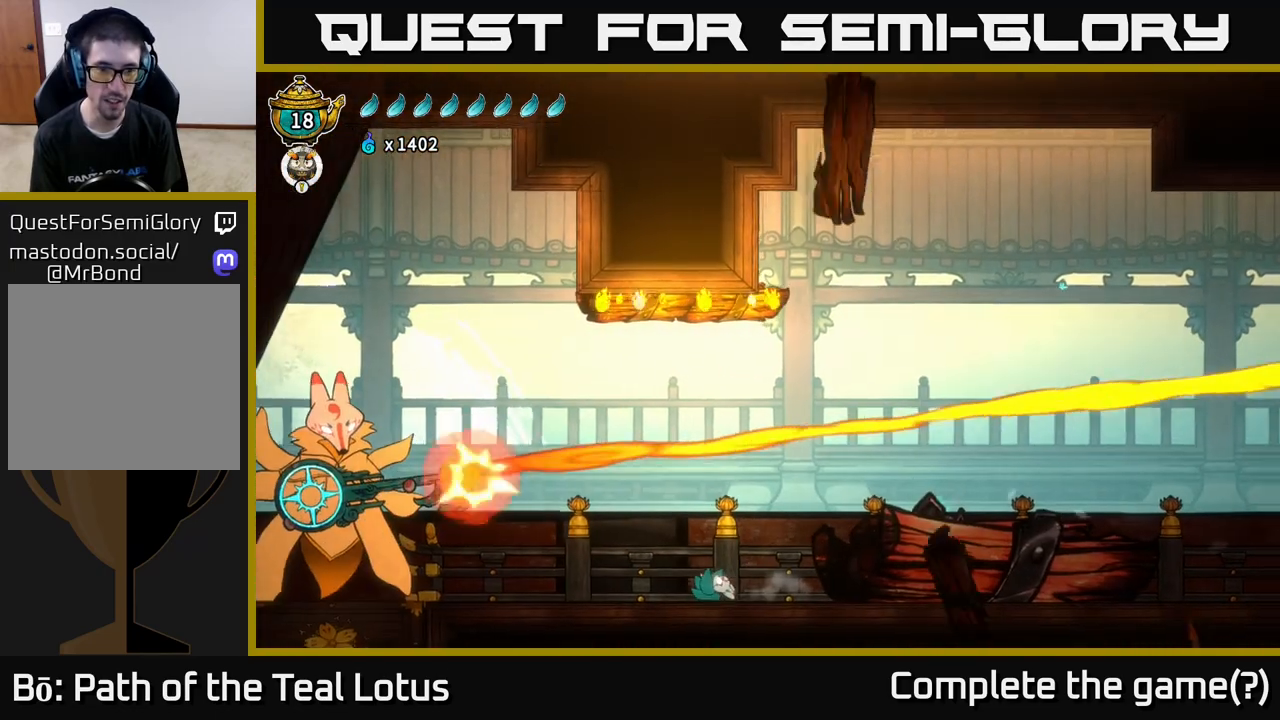
{"buttons": [], "left_stick": "left", "right_stick": "center", "events": []}
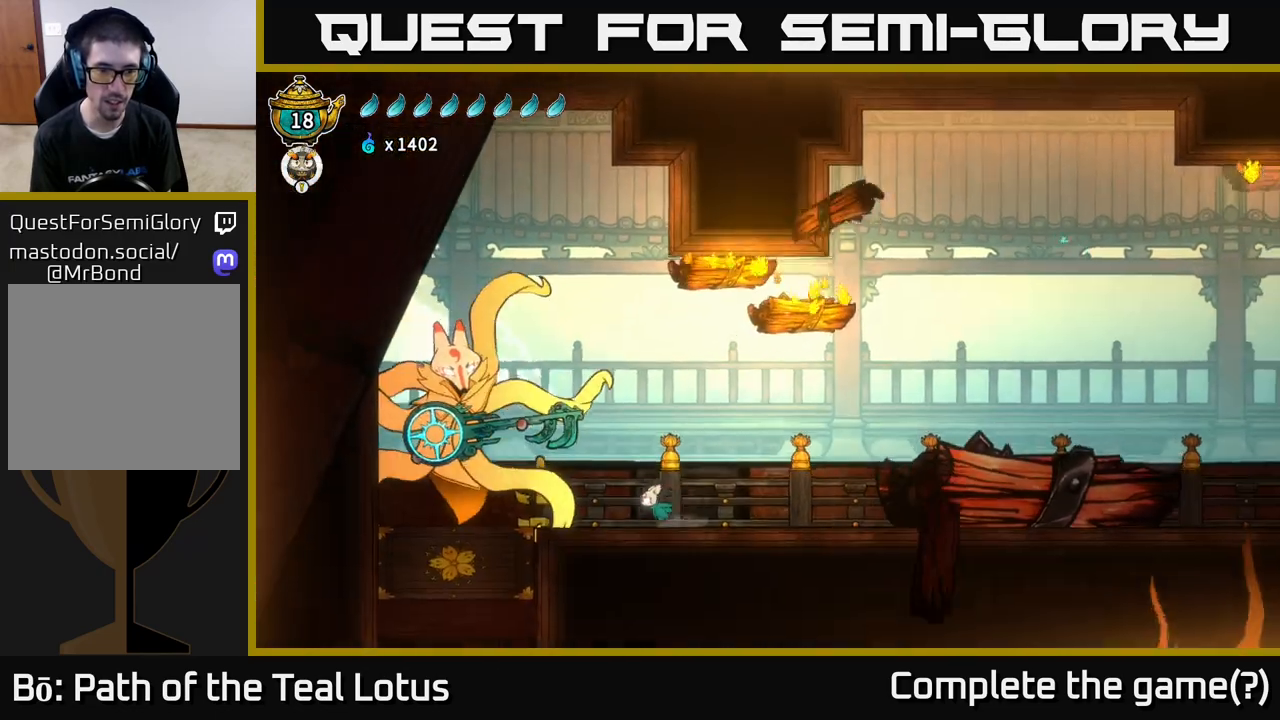
{"buttons": [], "left_stick": "center", "right_stick": "center", "events": [[50, "R2", "down"], [133, "A", "down"], [183, "X", "down"], [200, "R2", "up"], [233, "left_stick", "right"], [317, "A", "up"], [317, "X", "up"], [467, "left_stick", "center"]]}
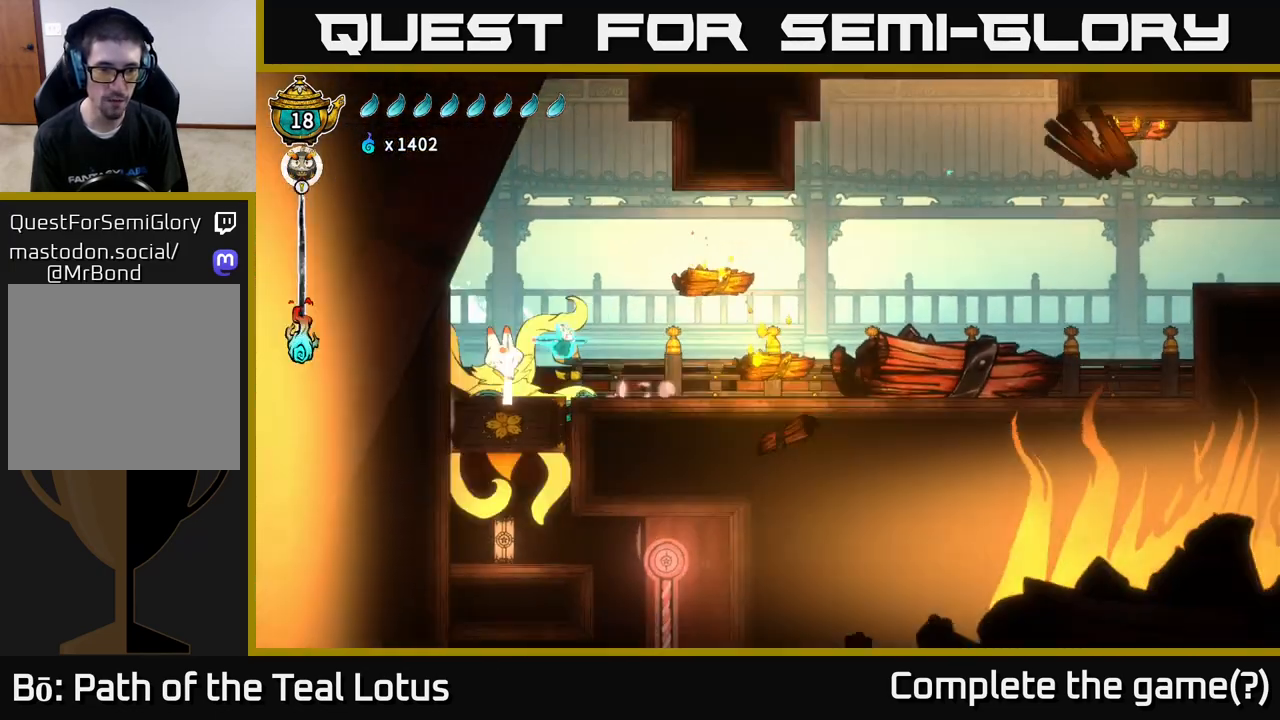
{"buttons": [], "left_stick": "center", "right_stick": "center", "events": [[17, "left_stick", "left"], [183, "left_stick", "center"]]}
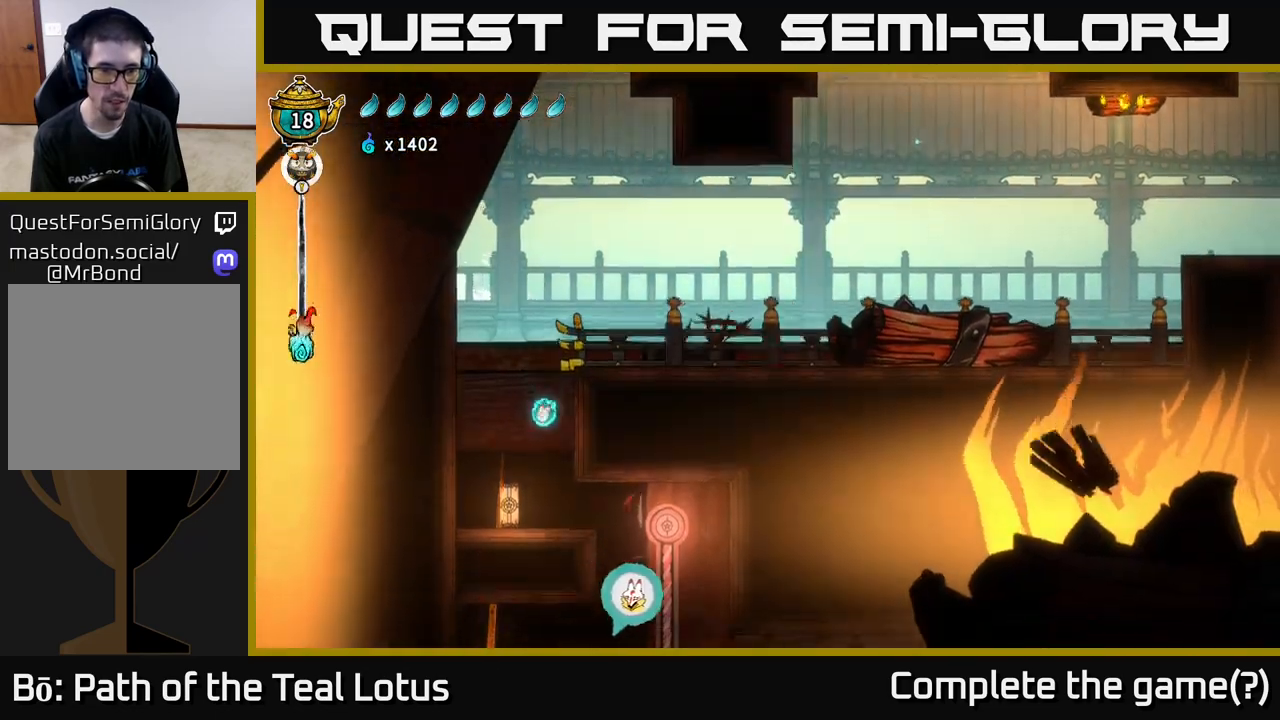
{"buttons": [], "left_stick": "right", "right_stick": "center", "events": [[383, "left_stick", "right"]]}
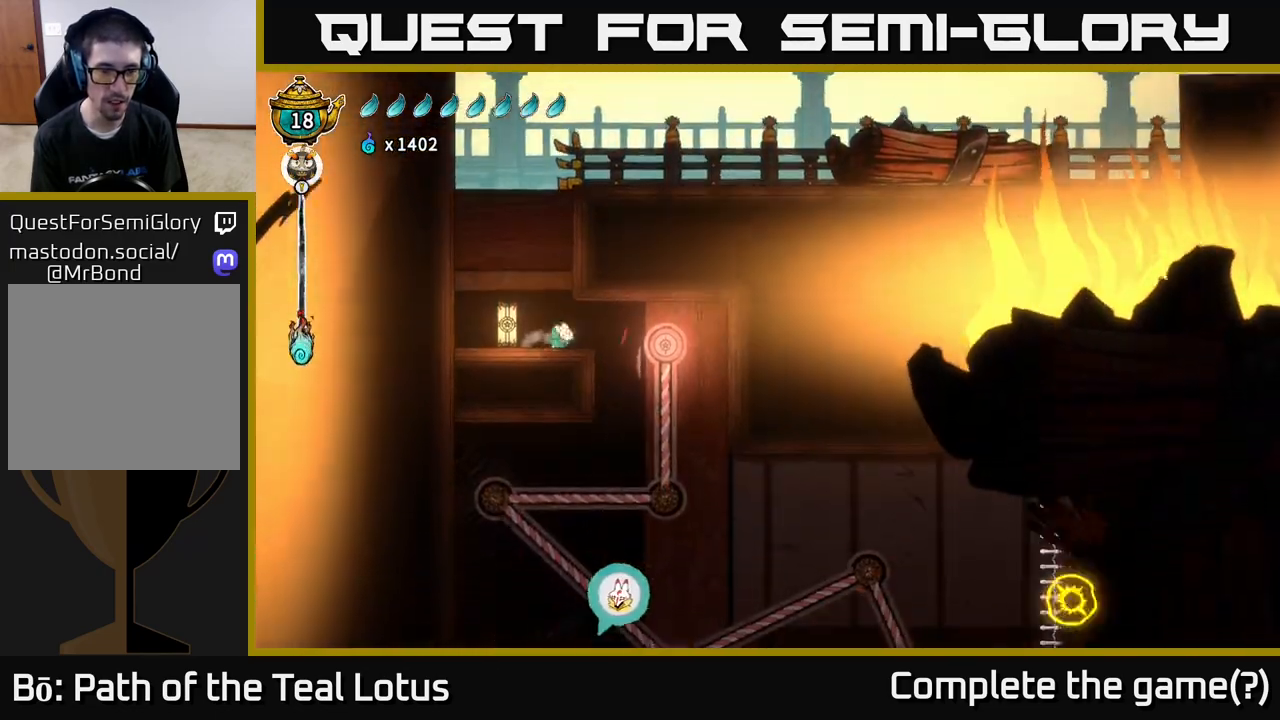
{"buttons": [], "left_stick": "right", "right_stick": "center", "events": [[267, "X", "down"], [333, "X", "up"]]}